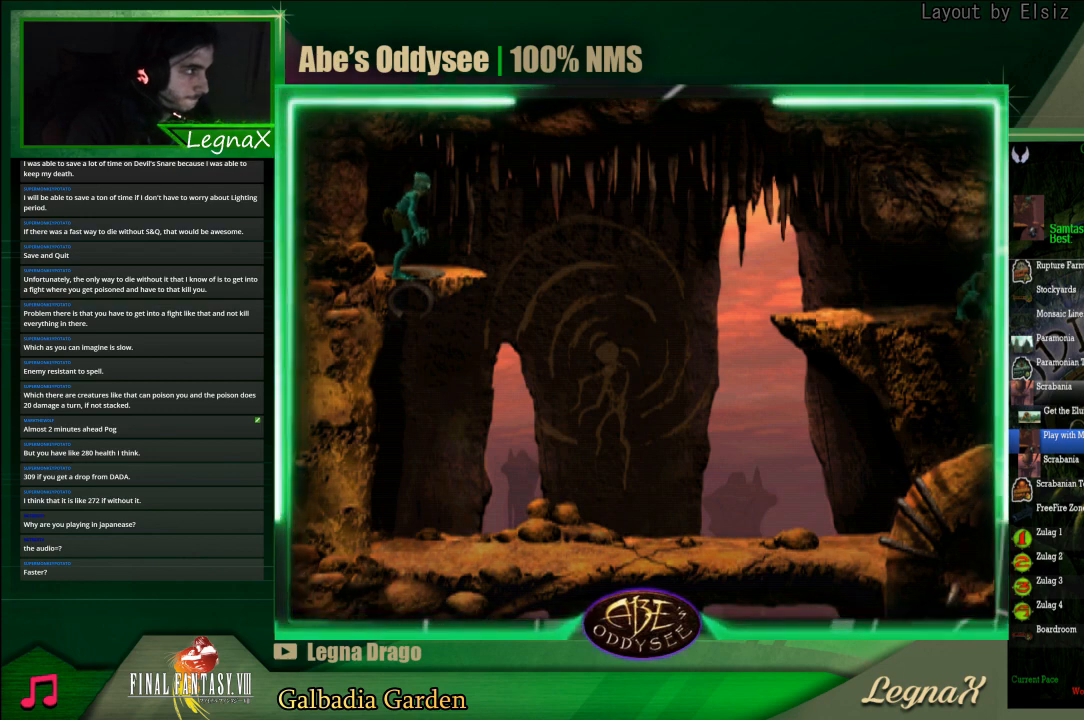
Gameplay with a controller (PlayStation layout); each line is a JSON object with the inputs held at the frame after it. "events" lists button and stick changes between this image and that frame as [ms after this image, input, new state], when the widget could be followed in between. Not read: L3 R3 right_stick.
{"buttons": ["R1"], "left_stick": "center", "events": []}
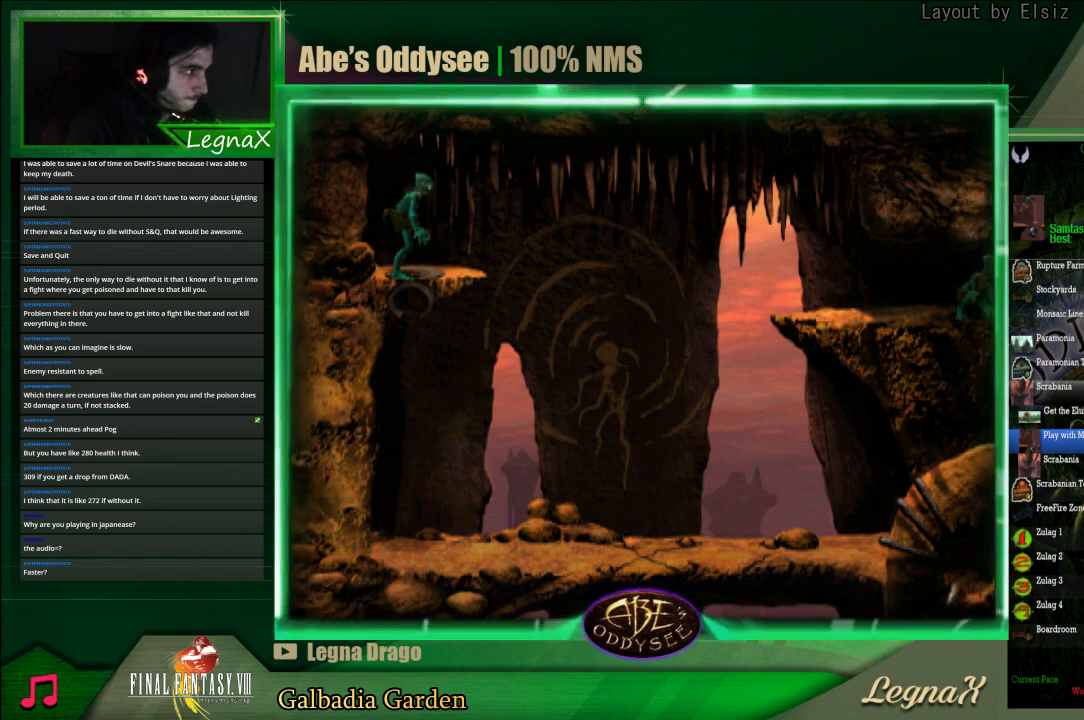
{"buttons": ["R1"], "left_stick": "right", "events": [[33, "left_stick", "right"]]}
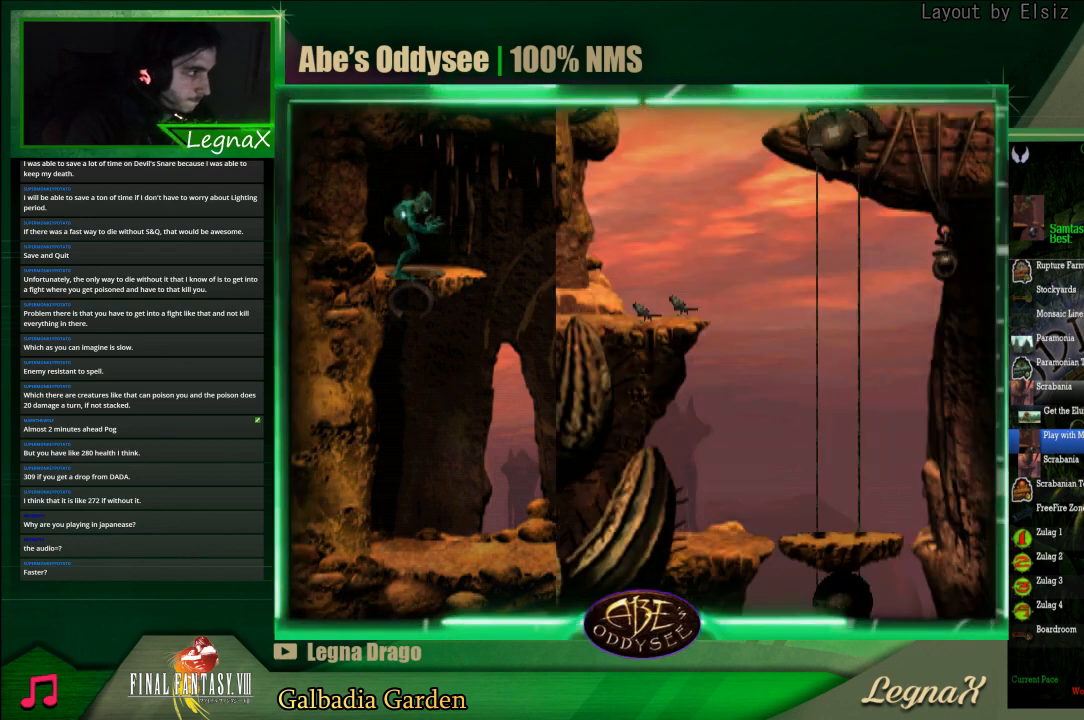
{"buttons": ["R1"], "left_stick": "right", "events": []}
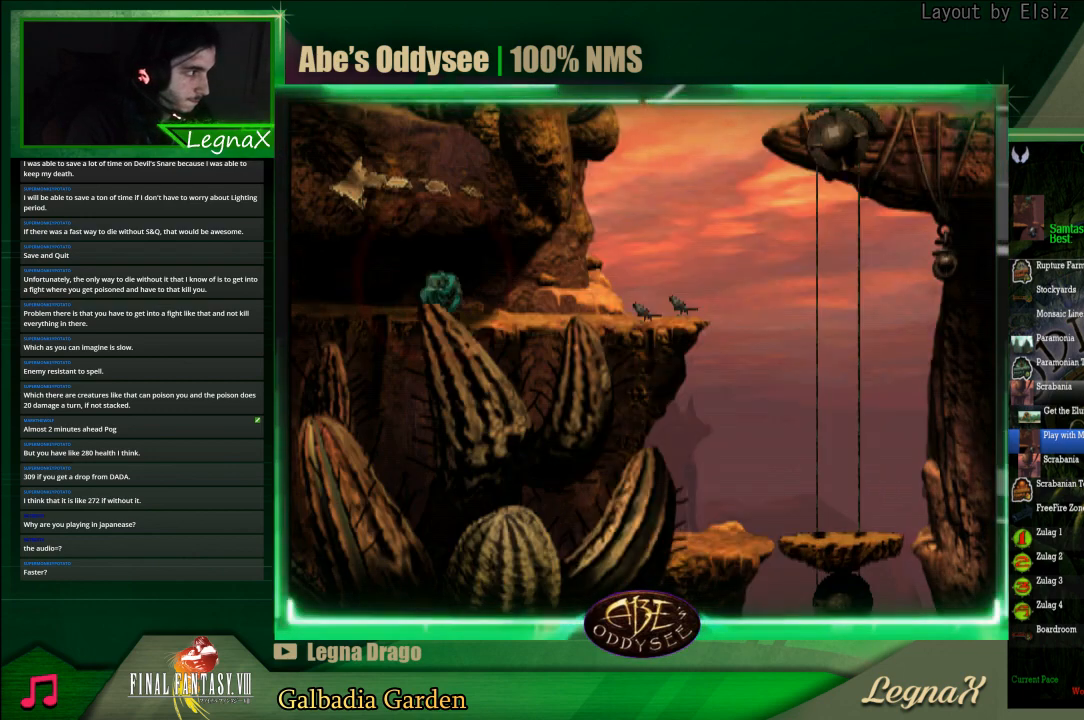
{"buttons": ["R1"], "left_stick": "right", "events": []}
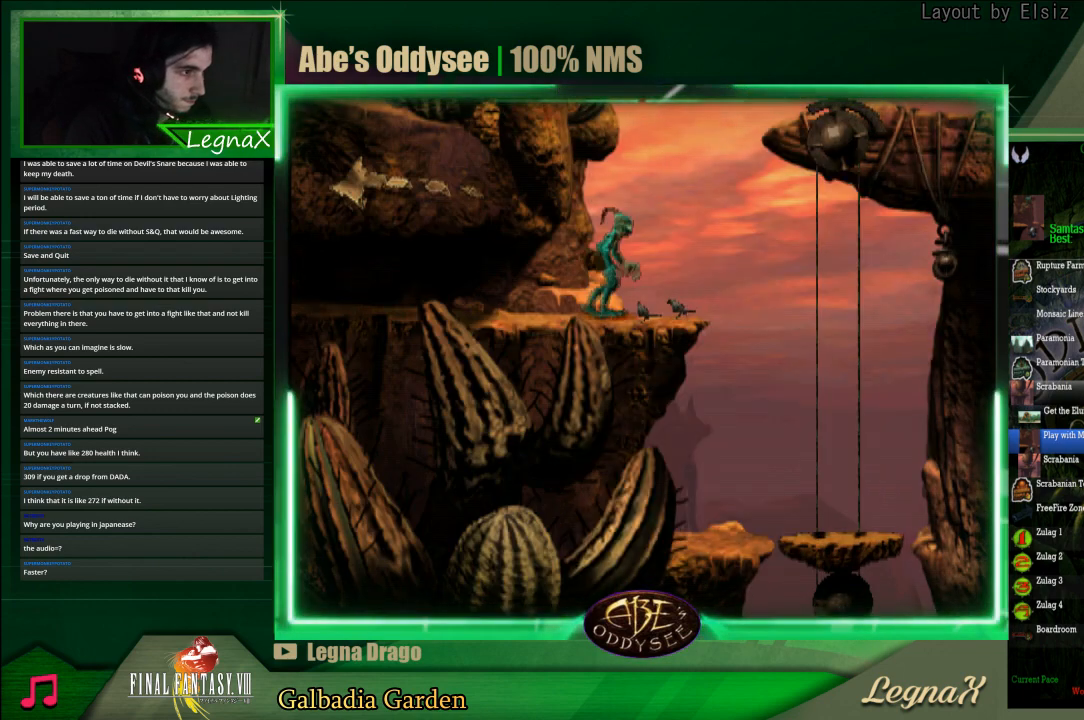
{"buttons": [], "left_stick": "center", "events": [[367, "R1", "up"], [400, "left_stick", "center"]]}
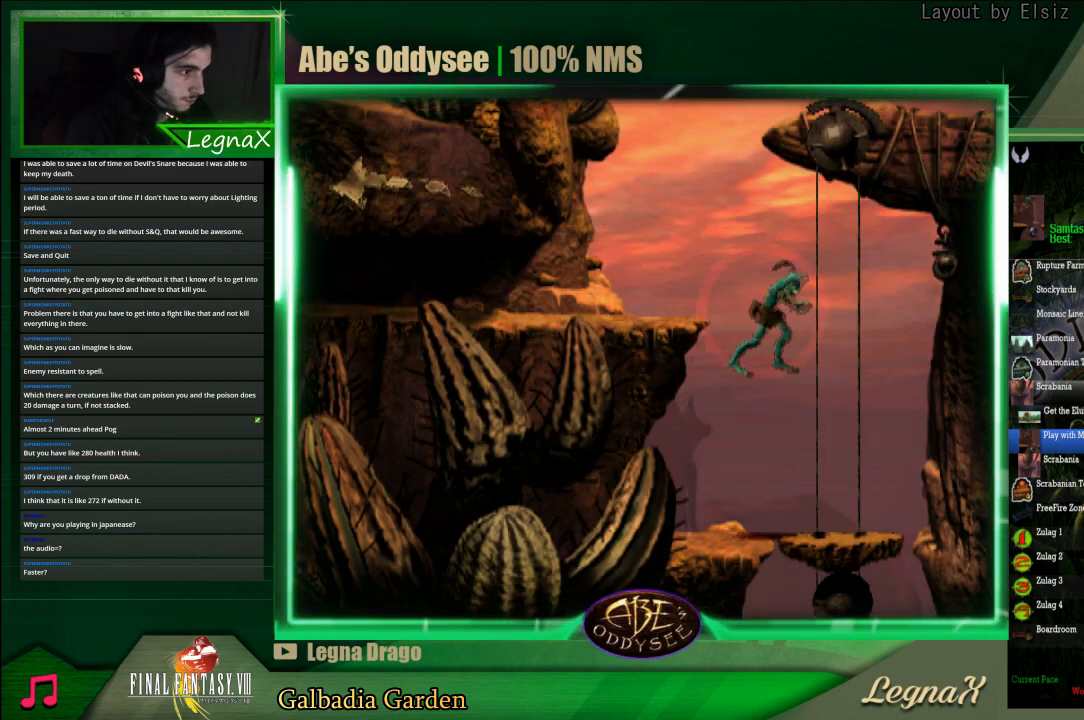
{"buttons": [], "left_stick": "down", "events": [[67, "left_stick", "down"]]}
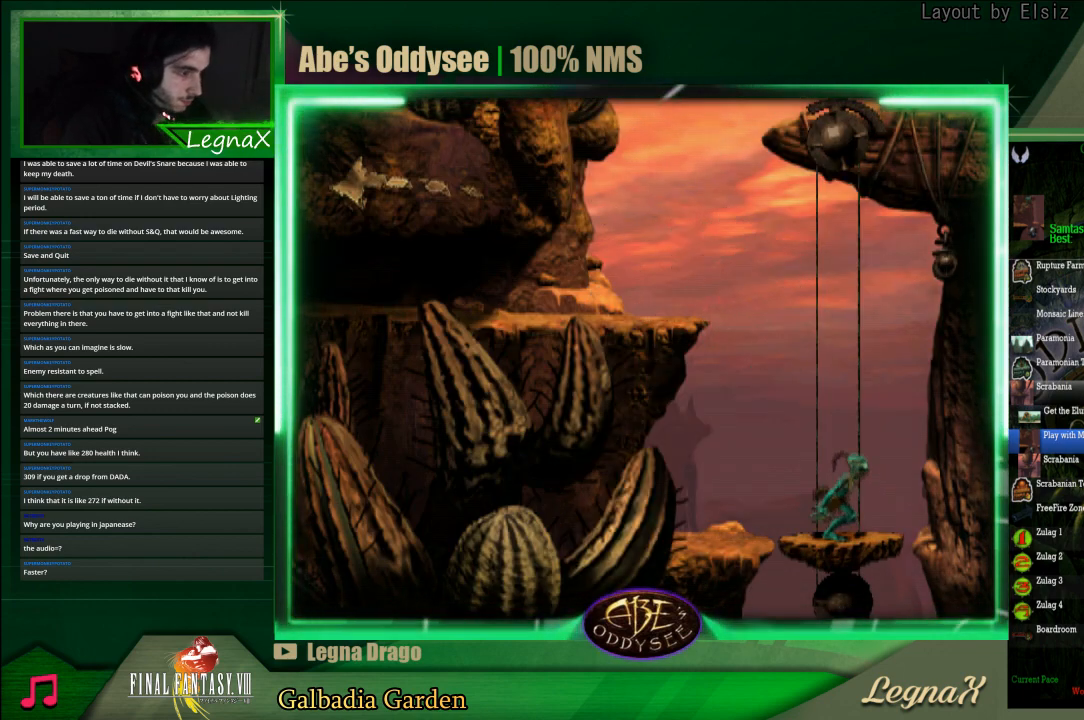
{"buttons": [], "left_stick": "down", "events": []}
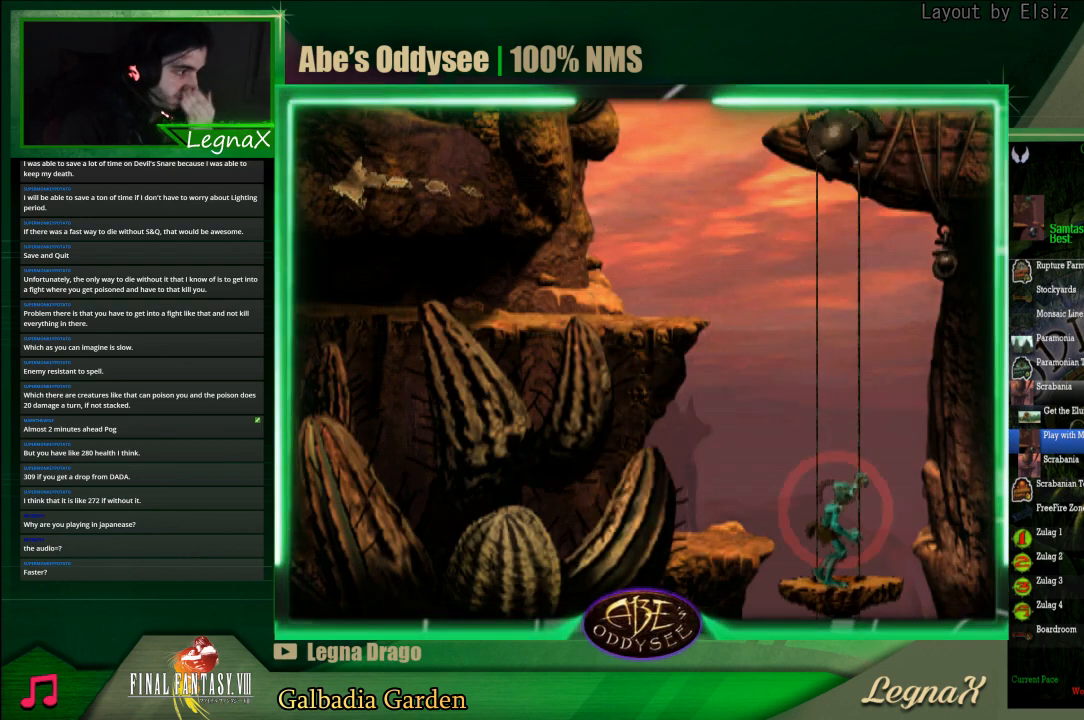
{"buttons": [], "left_stick": "down", "events": []}
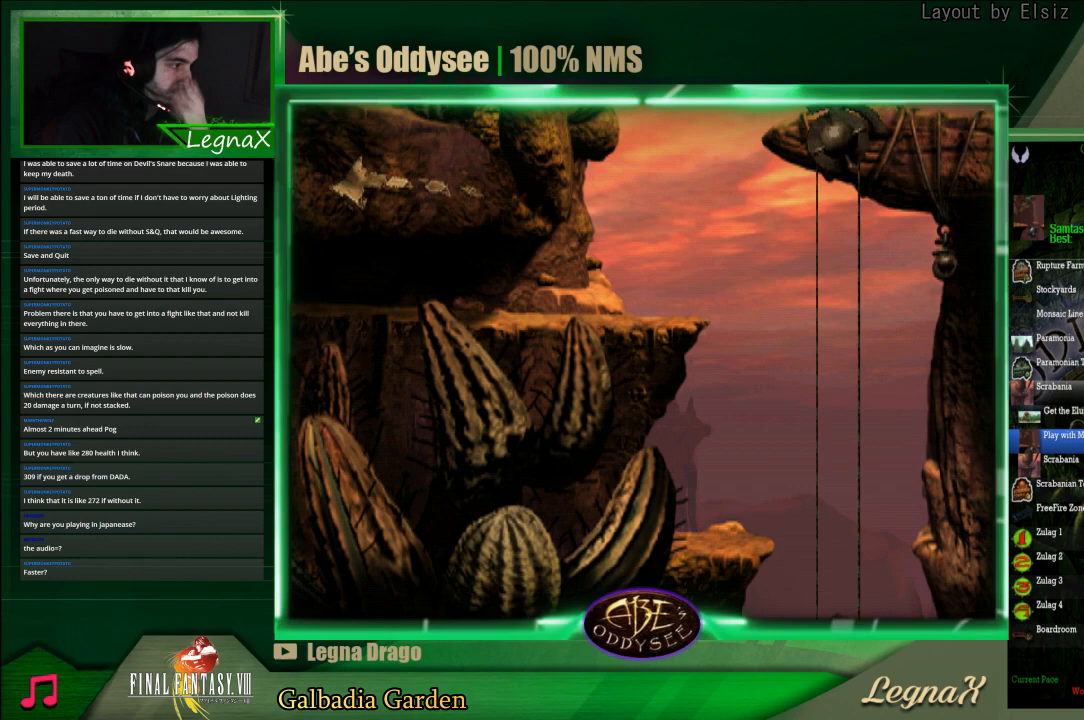
{"buttons": [], "left_stick": "down", "events": []}
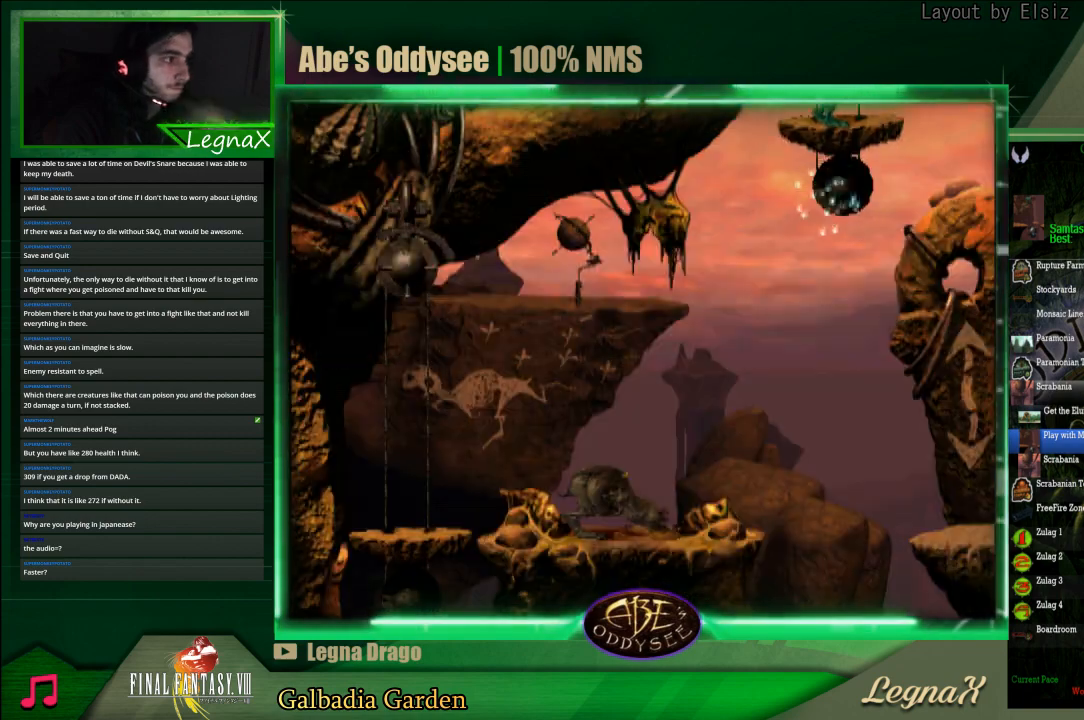
{"buttons": [], "left_stick": "down", "events": []}
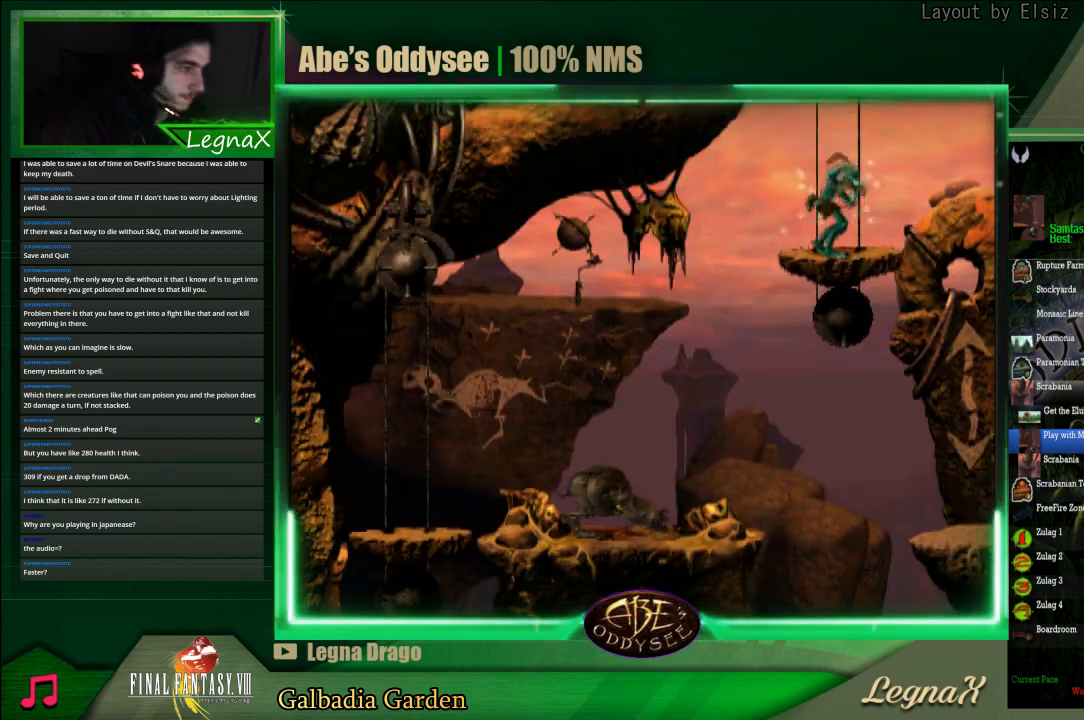
{"buttons": [], "left_stick": "down", "events": []}
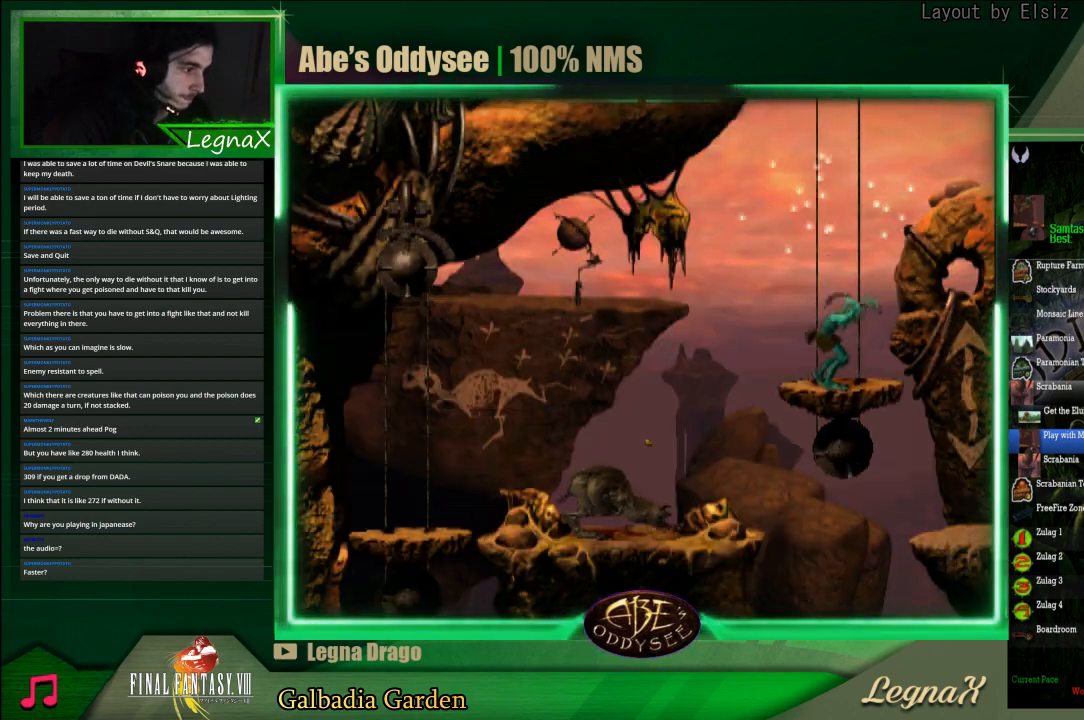
{"buttons": ["R1"], "left_stick": "center", "events": [[433, "left_stick", "center"], [500, "R1", "down"]]}
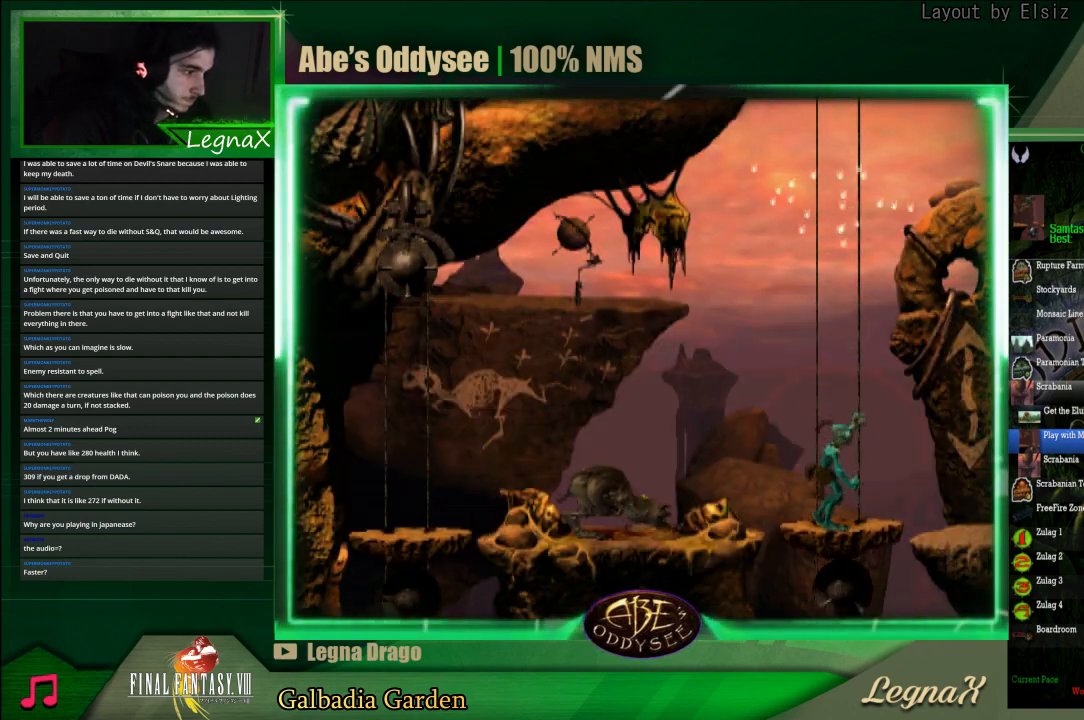
{"buttons": ["R1"], "left_stick": "right", "events": [[33, "left_stick", "right"]]}
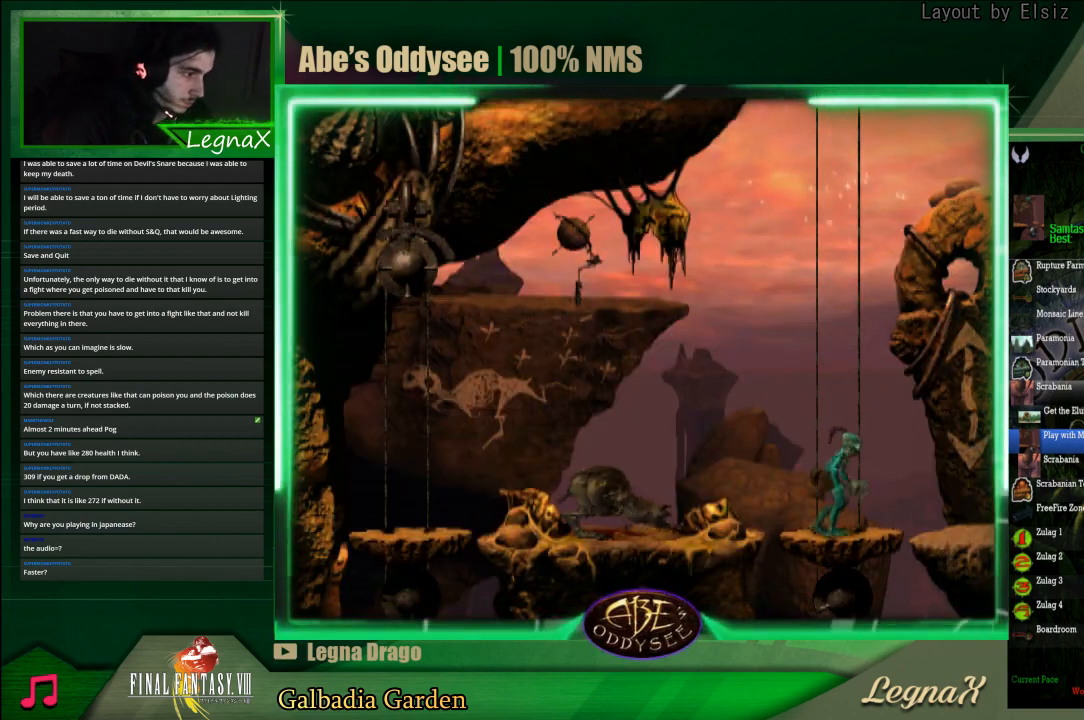
{"buttons": ["L1", "R1"], "left_stick": "center", "events": [[67, "R1", "up"], [67, "left_stick", "center"], [467, "L1", "down"], [467, "R1", "down"]]}
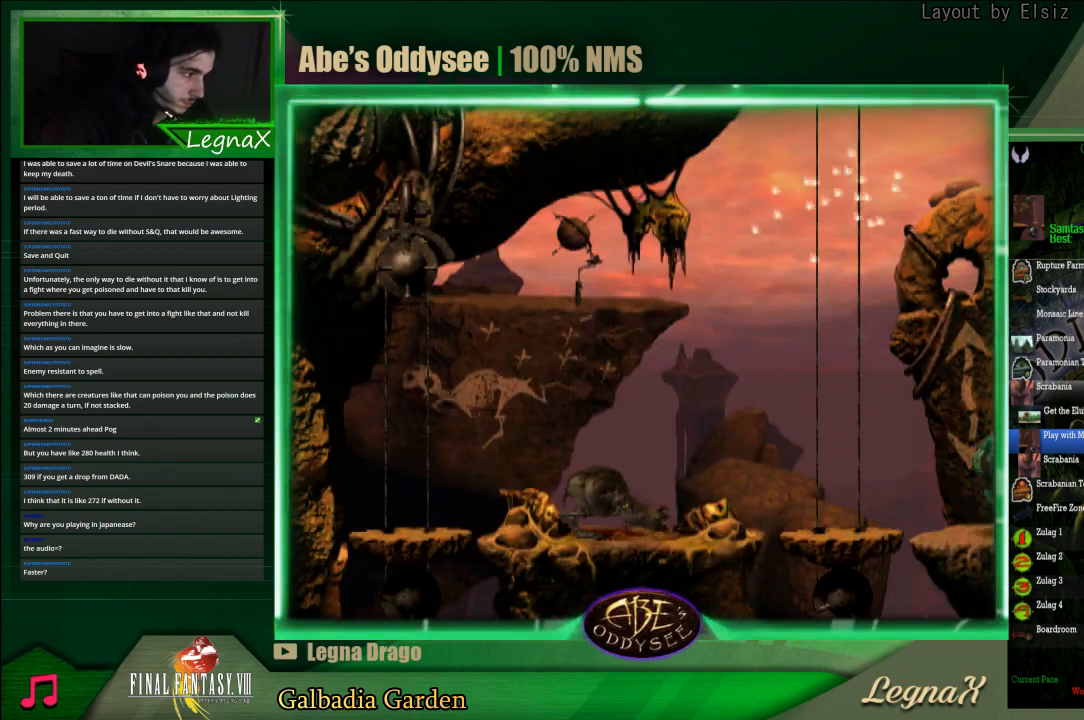
{"buttons": ["L1", "R1"], "left_stick": "center", "events": []}
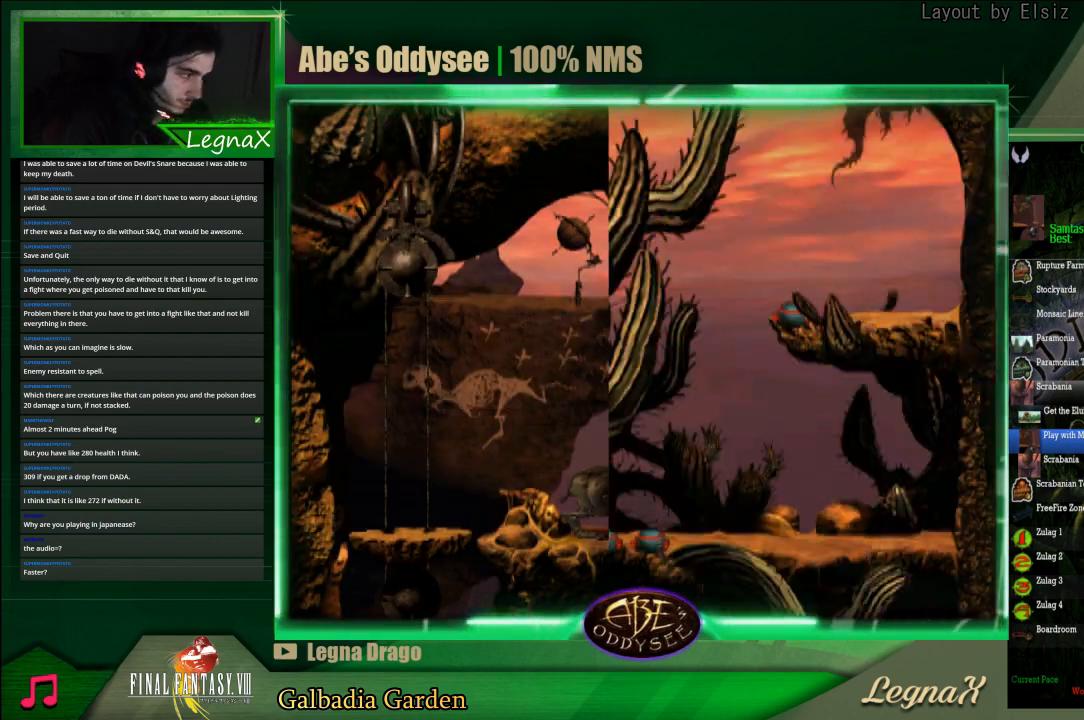
{"buttons": [], "left_stick": "down", "events": [[367, "L1", "up"], [400, "R1", "up"], [500, "left_stick", "down"]]}
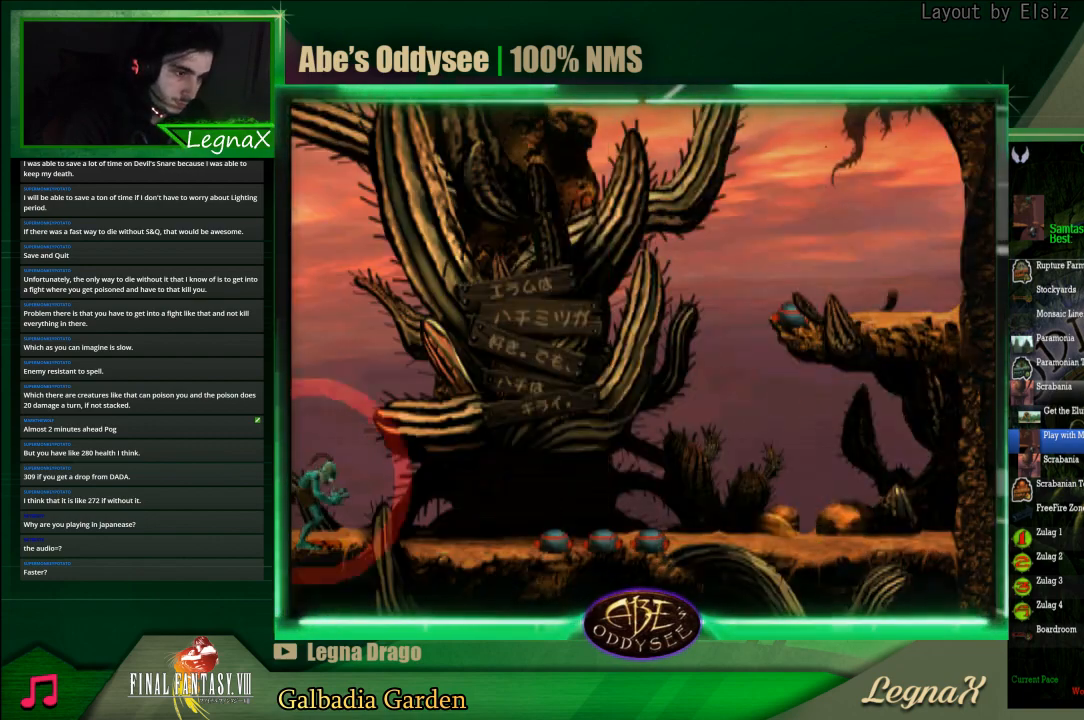
{"buttons": [], "left_stick": "center", "events": [[400, "left_stick", "center"]]}
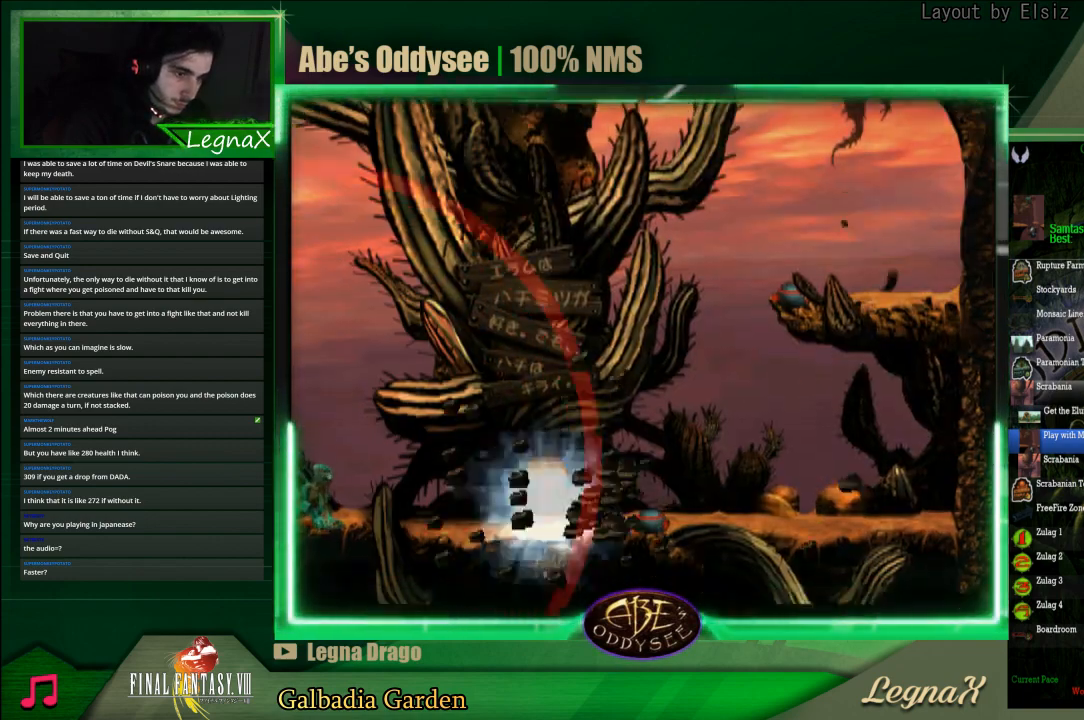
{"buttons": ["R1"], "left_stick": "right", "events": [[267, "left_stick", "right"], [500, "R1", "down"]]}
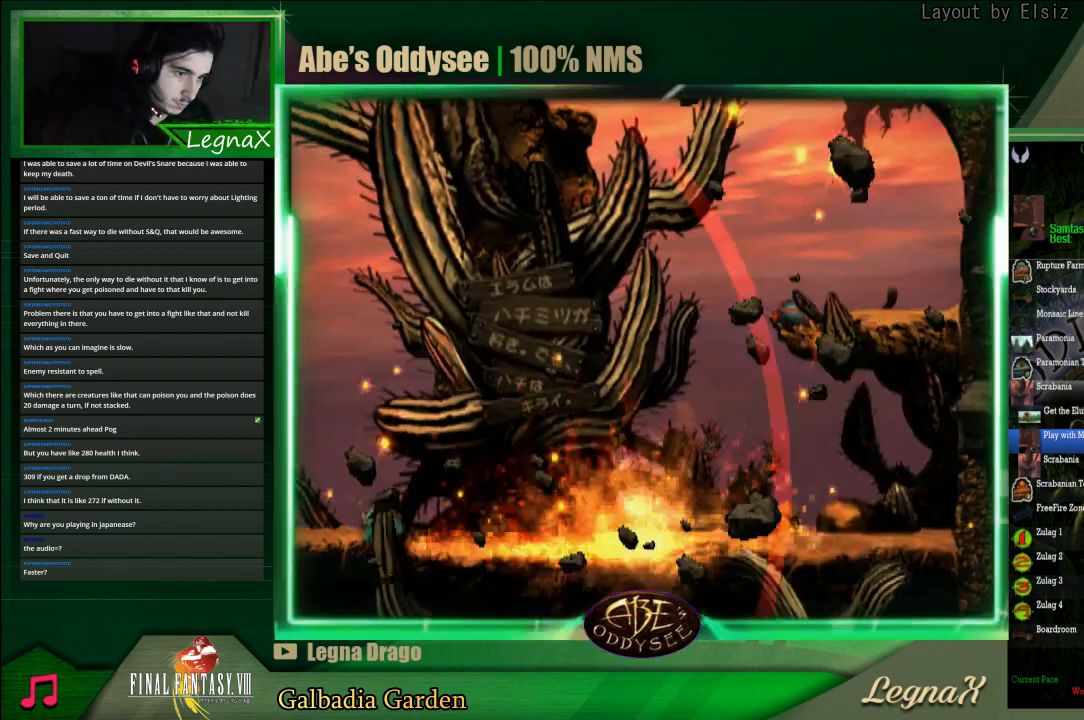
{"buttons": ["TRIANGLE", "R1"], "left_stick": "right", "events": [[267, "TRIANGLE", "down"]]}
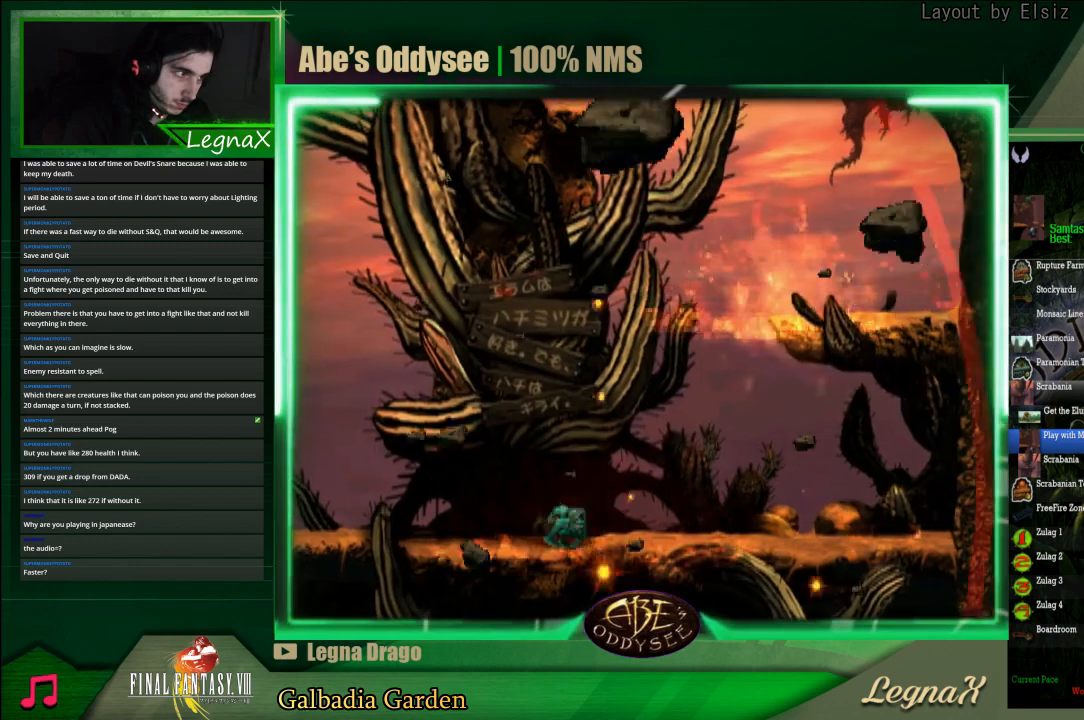
{"buttons": ["TRIANGLE", "R1"], "left_stick": "up-right", "events": [[467, "left_stick", "up-right"]]}
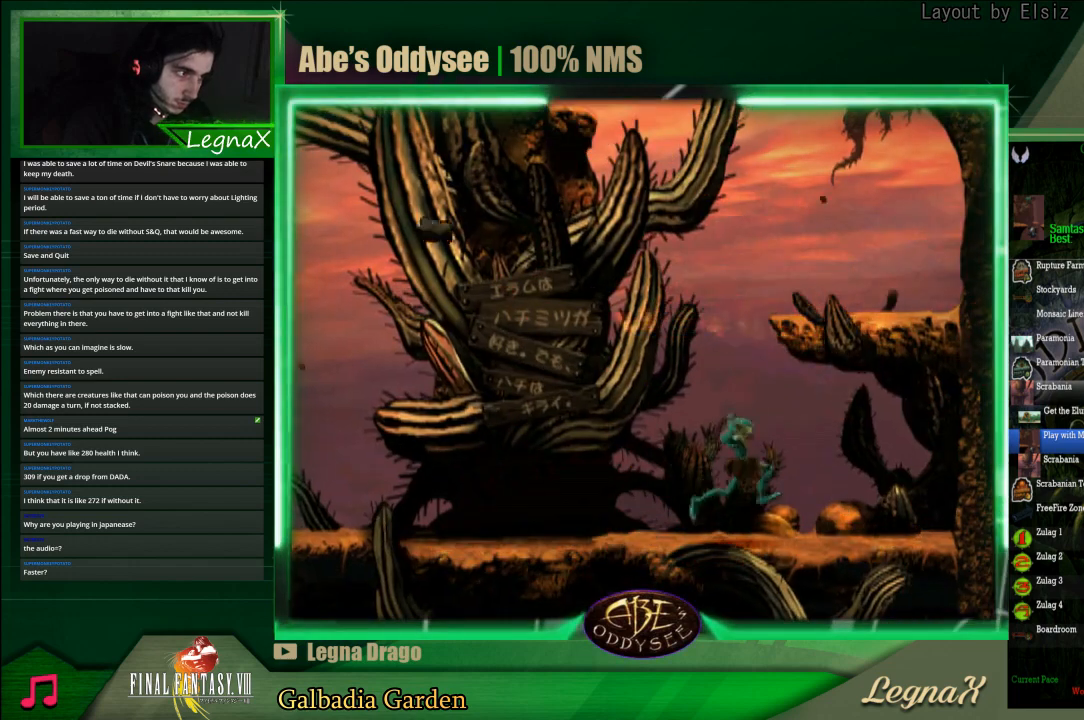
{"buttons": [], "left_stick": "center", "events": [[33, "R1", "up"], [33, "TRIANGLE", "up"], [33, "left_stick", "up"], [433, "left_stick", "center"]]}
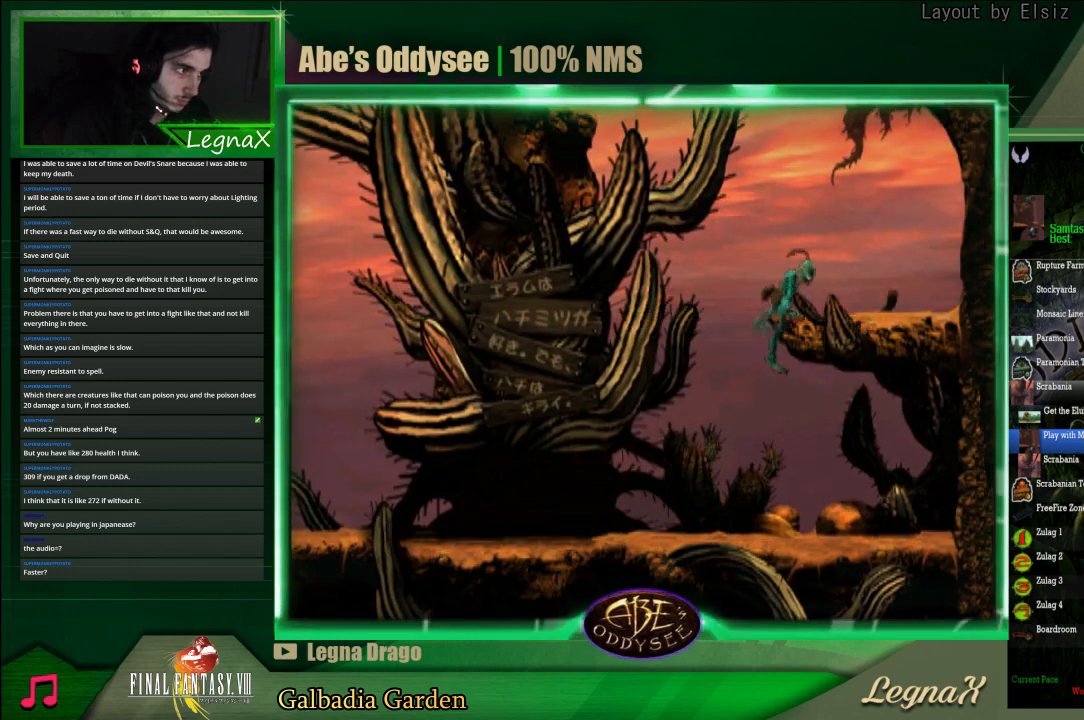
{"buttons": [], "left_stick": "up", "events": [[33, "left_stick", "right"], [467, "left_stick", "up"]]}
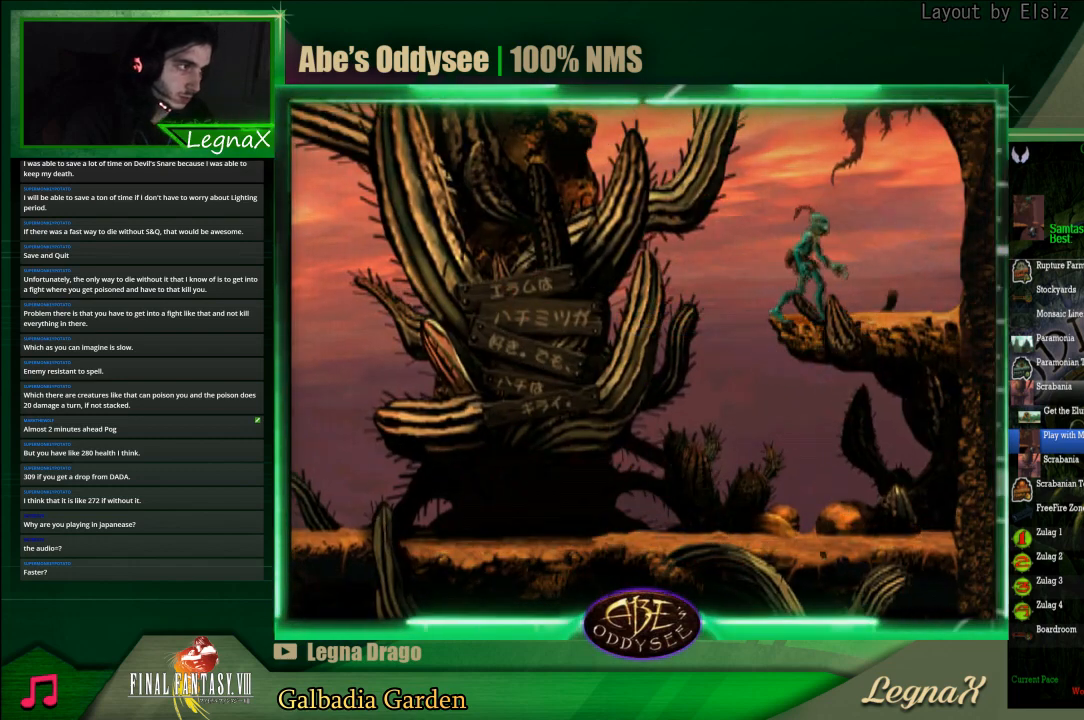
{"buttons": [], "left_stick": "up", "events": []}
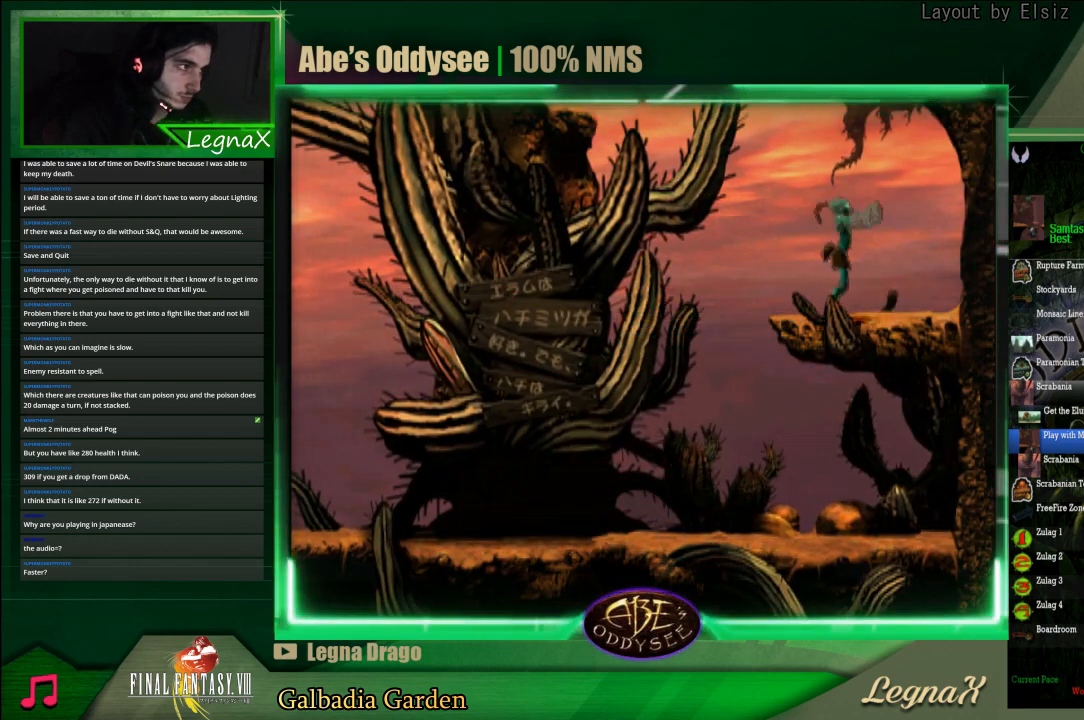
{"buttons": [], "left_stick": "up", "events": []}
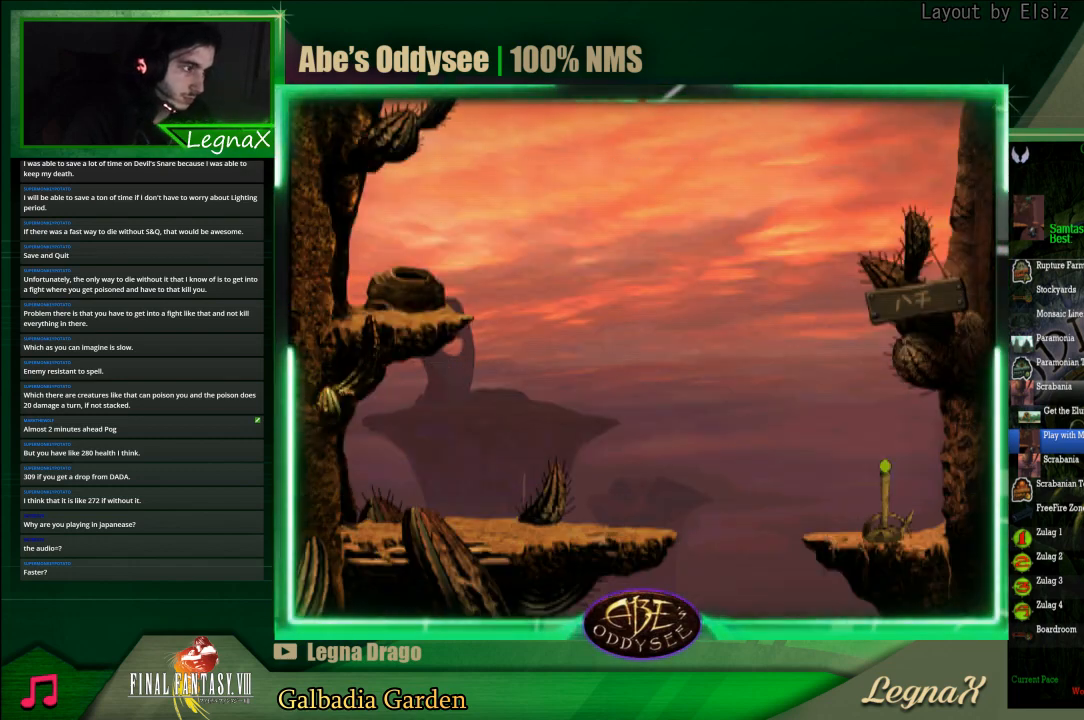
{"buttons": [], "left_stick": "center", "events": [[300, "SQUARE", "down"], [333, "left_stick", "center"], [367, "SQUARE", "up"], [433, "SQUARE", "down"], [500, "SQUARE", "up"]]}
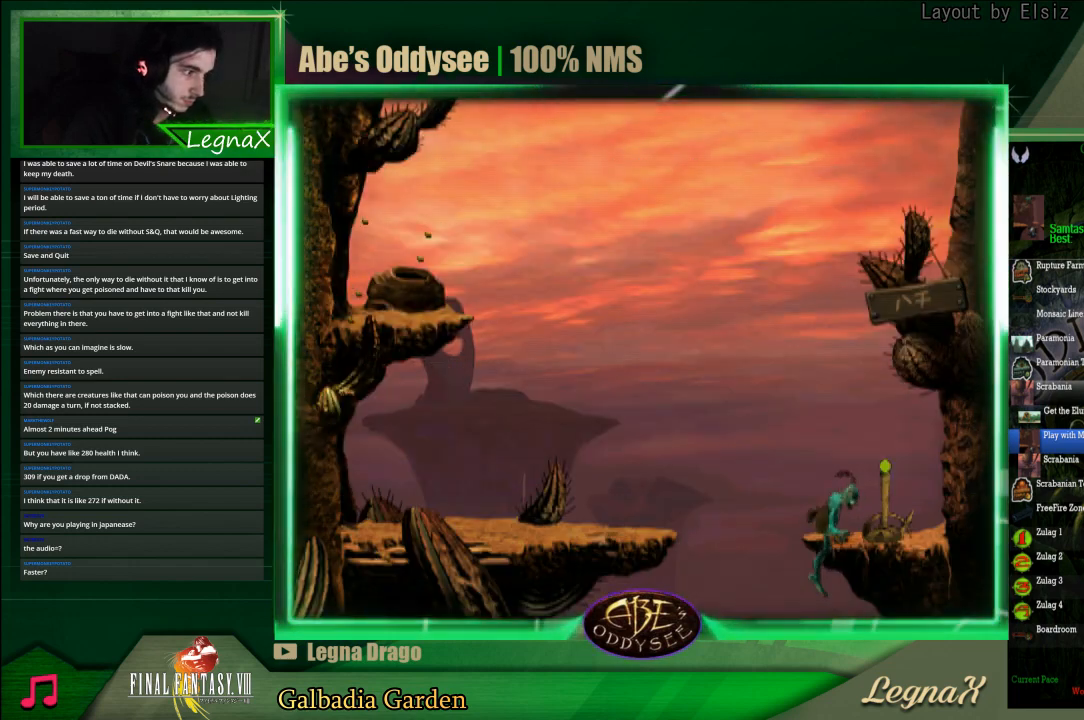
{"buttons": ["SQUARE"], "left_stick": "center", "events": [[67, "SQUARE", "down"], [100, "SQUARE", "up"], [167, "SQUARE", "down"], [233, "SQUARE", "up"], [300, "SQUARE", "down"], [333, "SQUARE", "up"], [400, "SQUARE", "down"], [467, "SQUARE", "up"], [500, "SQUARE", "down"]]}
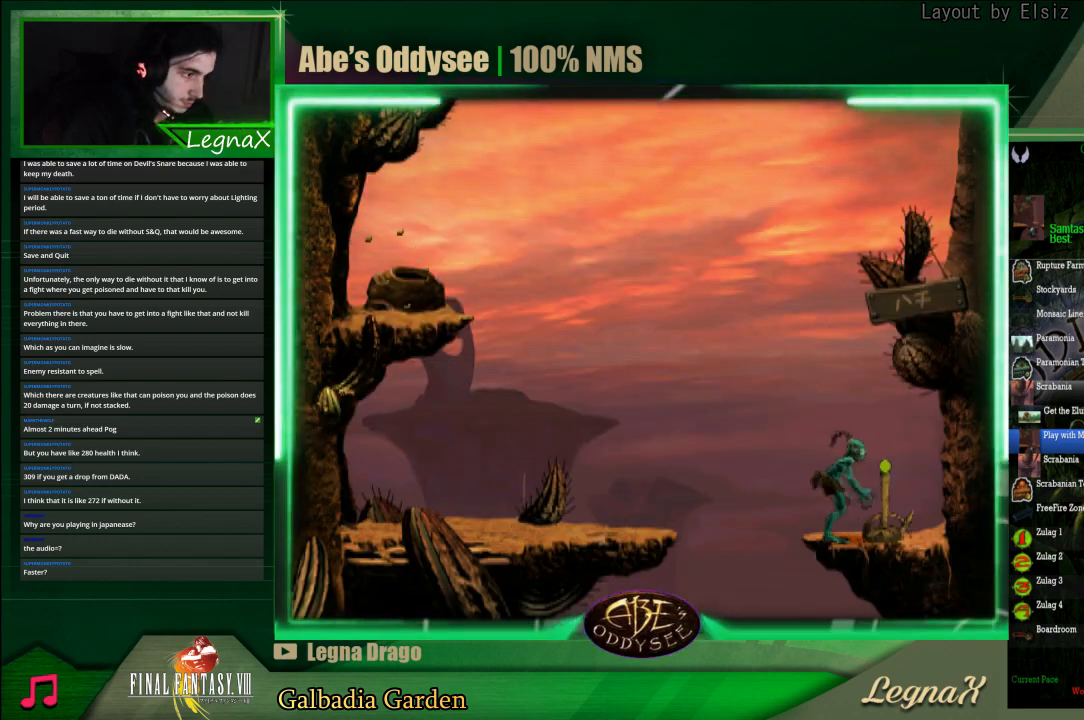
{"buttons": [], "left_stick": "left", "events": [[100, "SQUARE", "up"], [167, "left_stick", "left"]]}
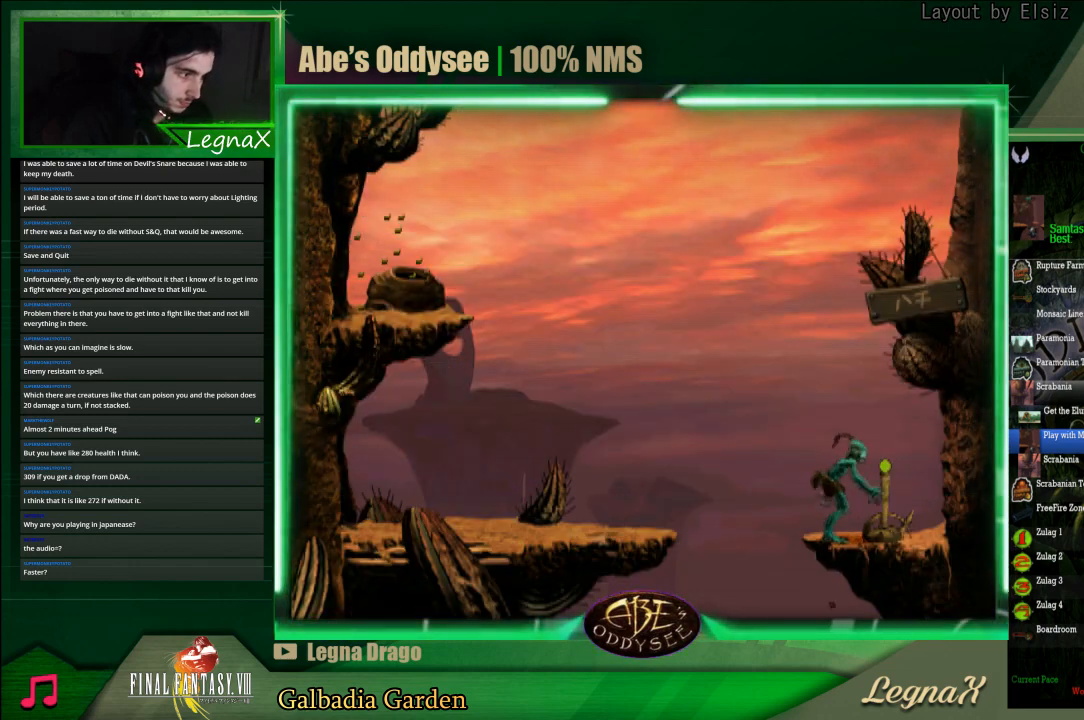
{"buttons": ["TRIANGLE"], "left_stick": "center", "events": [[233, "left_stick", "center"], [267, "TRIANGLE", "down"]]}
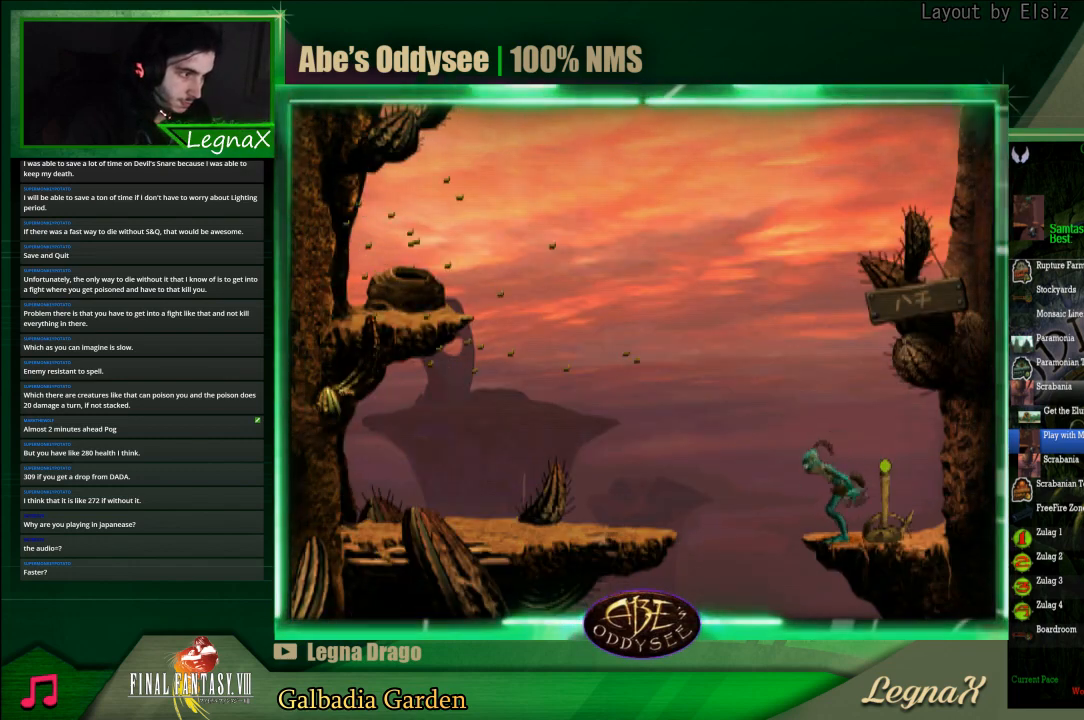
{"buttons": [], "left_stick": "down", "events": [[67, "TRIANGLE", "up"], [67, "left_stick", "down"]]}
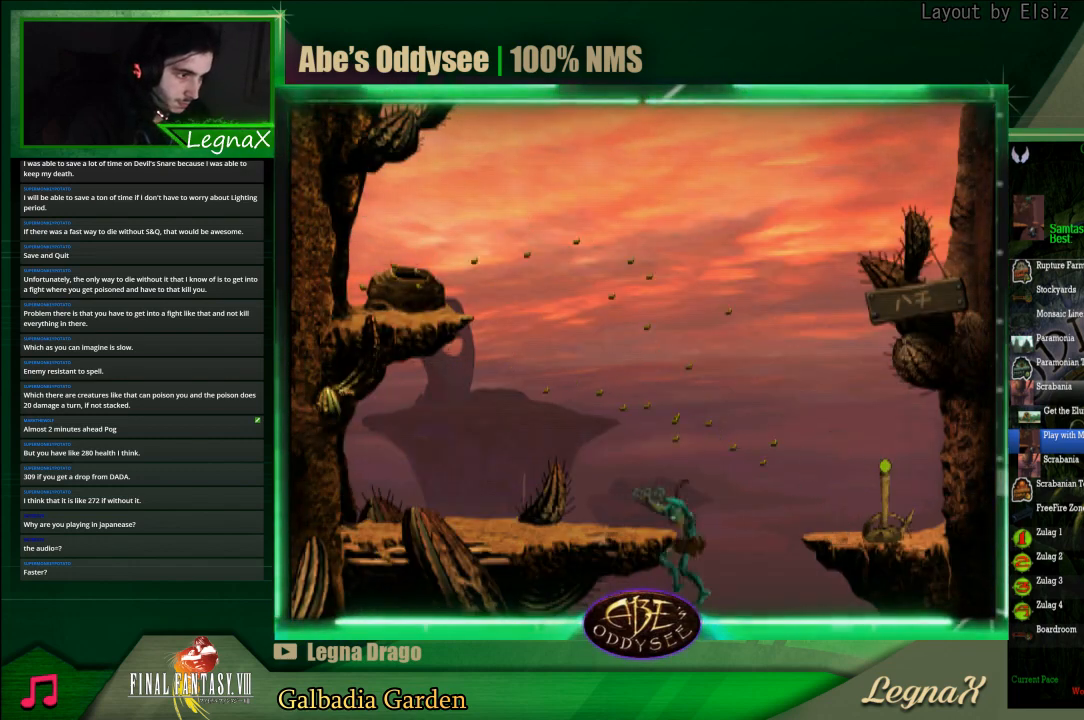
{"buttons": [], "left_stick": "left", "events": [[400, "left_stick", "left"]]}